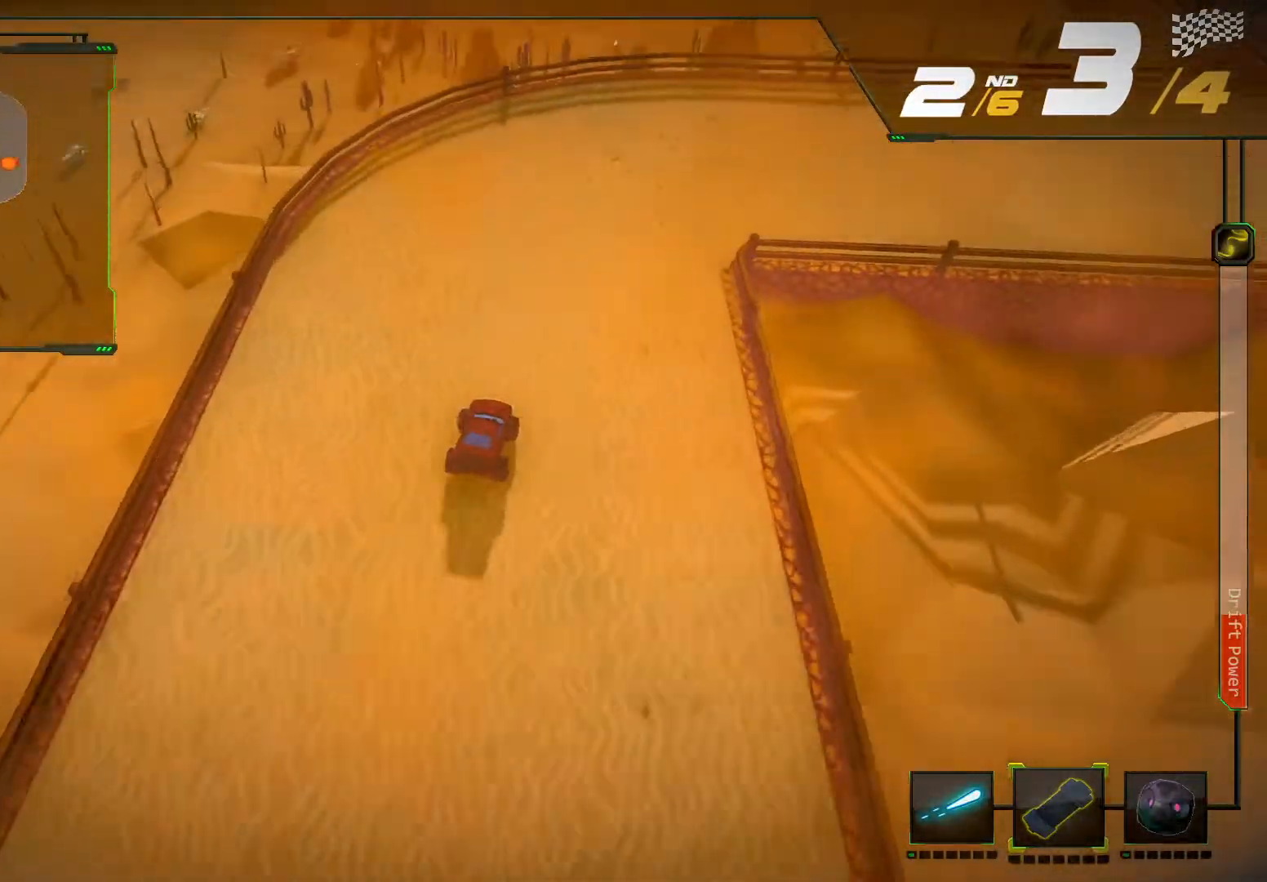
Gameplay with a controller (Xbox layout); each line is a JSON object with the inputs held at the frame after it (dt_ms = milliseconds from this image to that frame). "events" lists button and stick changes between this image and that frame as [ms after this image, input, new state], when the widget could be followed in between. Not read: L3 R3.
{"dt_ms": 500, "buttons": ["R2"], "left_stick": "right", "right_stick": "right", "events": [[33, "right_stick", "right"]]}
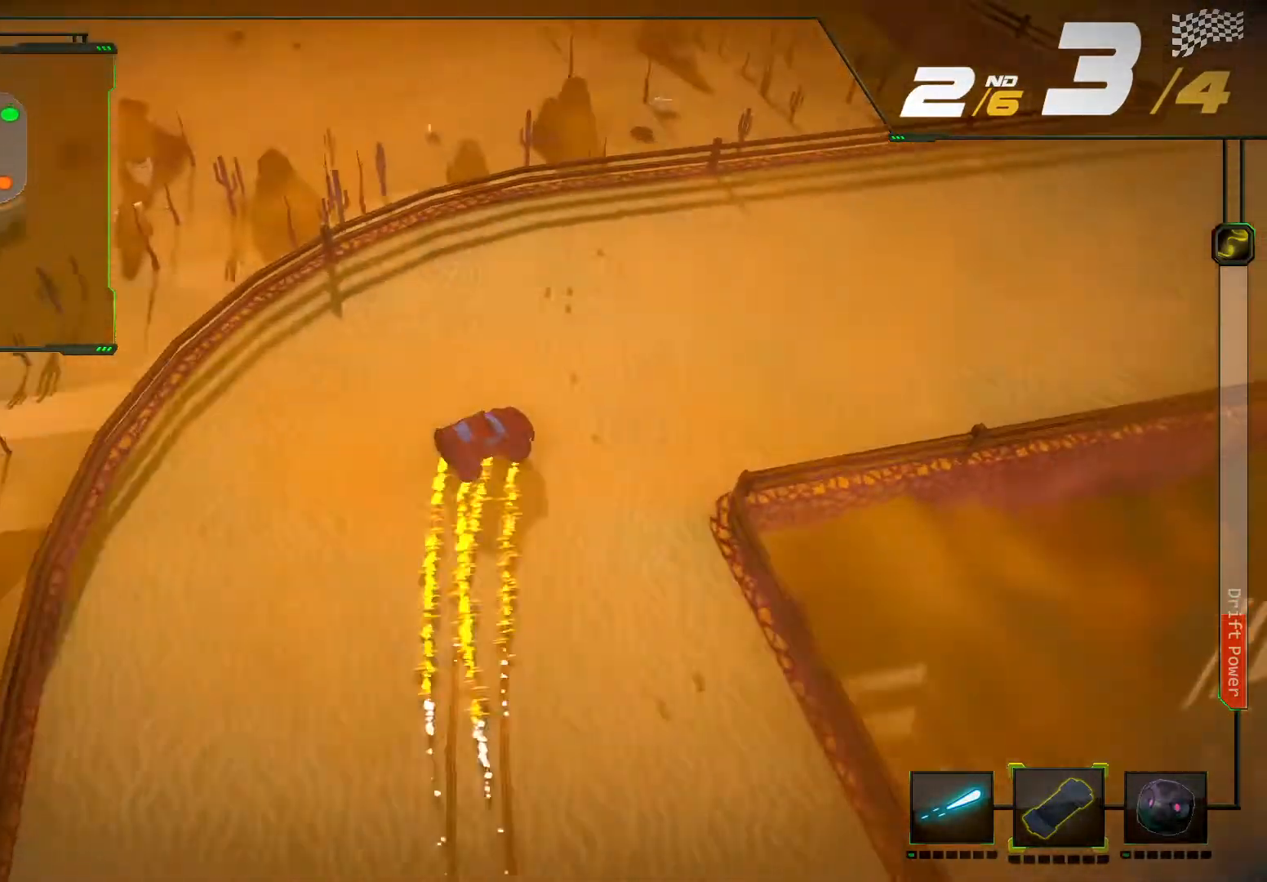
{"dt_ms": 500, "buttons": ["R2"], "left_stick": "center", "right_stick": "center"}
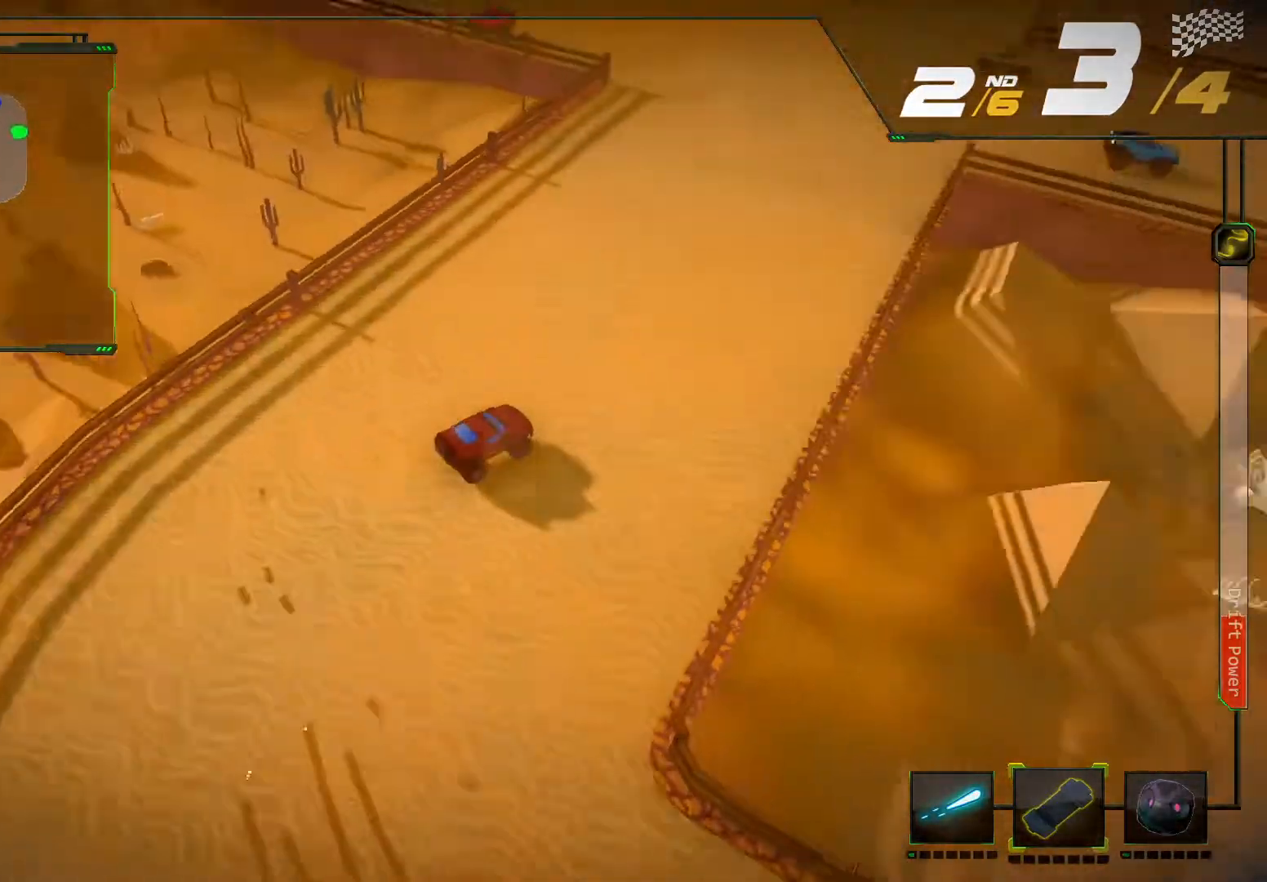
{"dt_ms": 500, "buttons": ["R2"], "left_stick": "center", "right_stick": "center", "events": [[133, "left_stick", "left"], [267, "left_stick", "down-left"], [367, "left_stick", "center"]]}
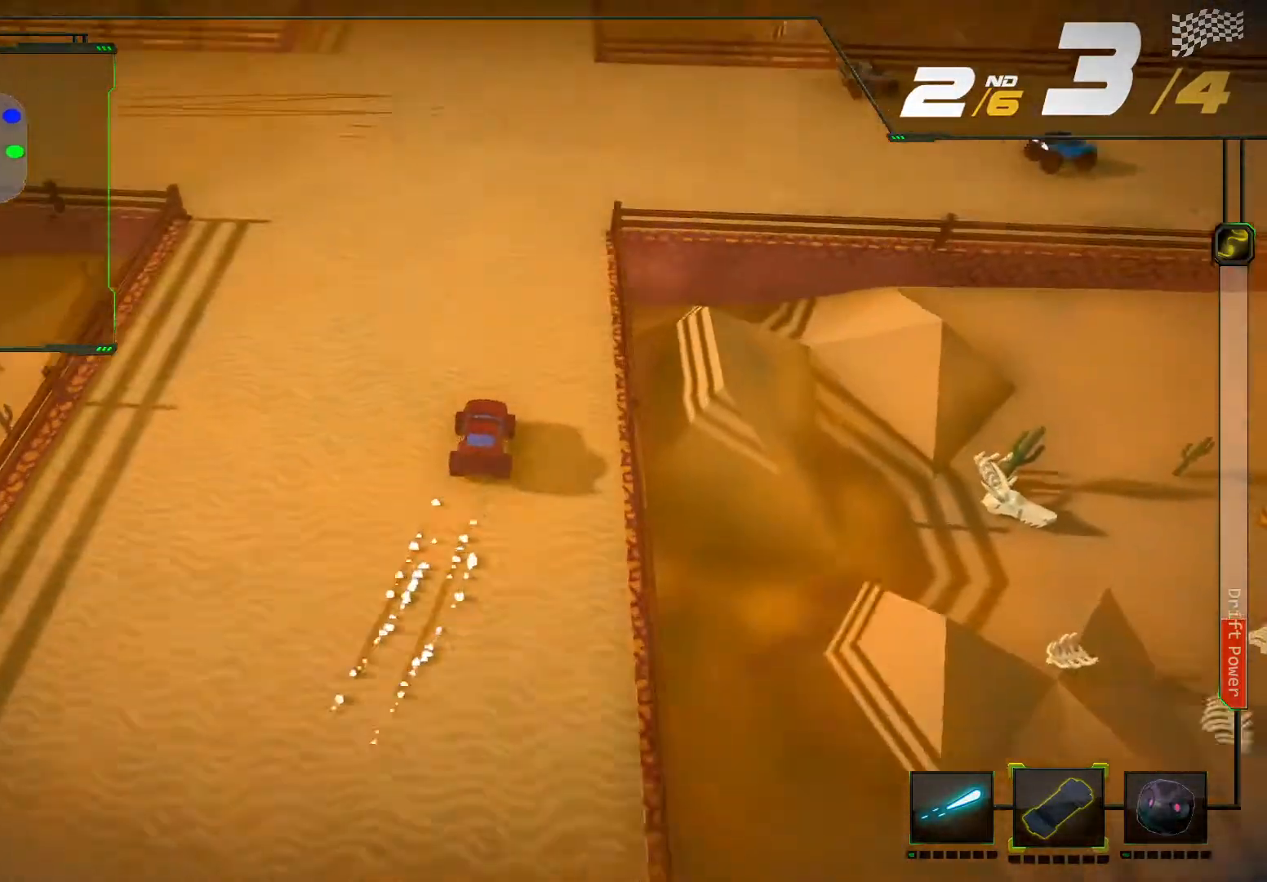
{"dt_ms": 500, "buttons": ["R2"], "left_stick": "left", "right_stick": "center", "events": [[367, "left_stick", "left"]]}
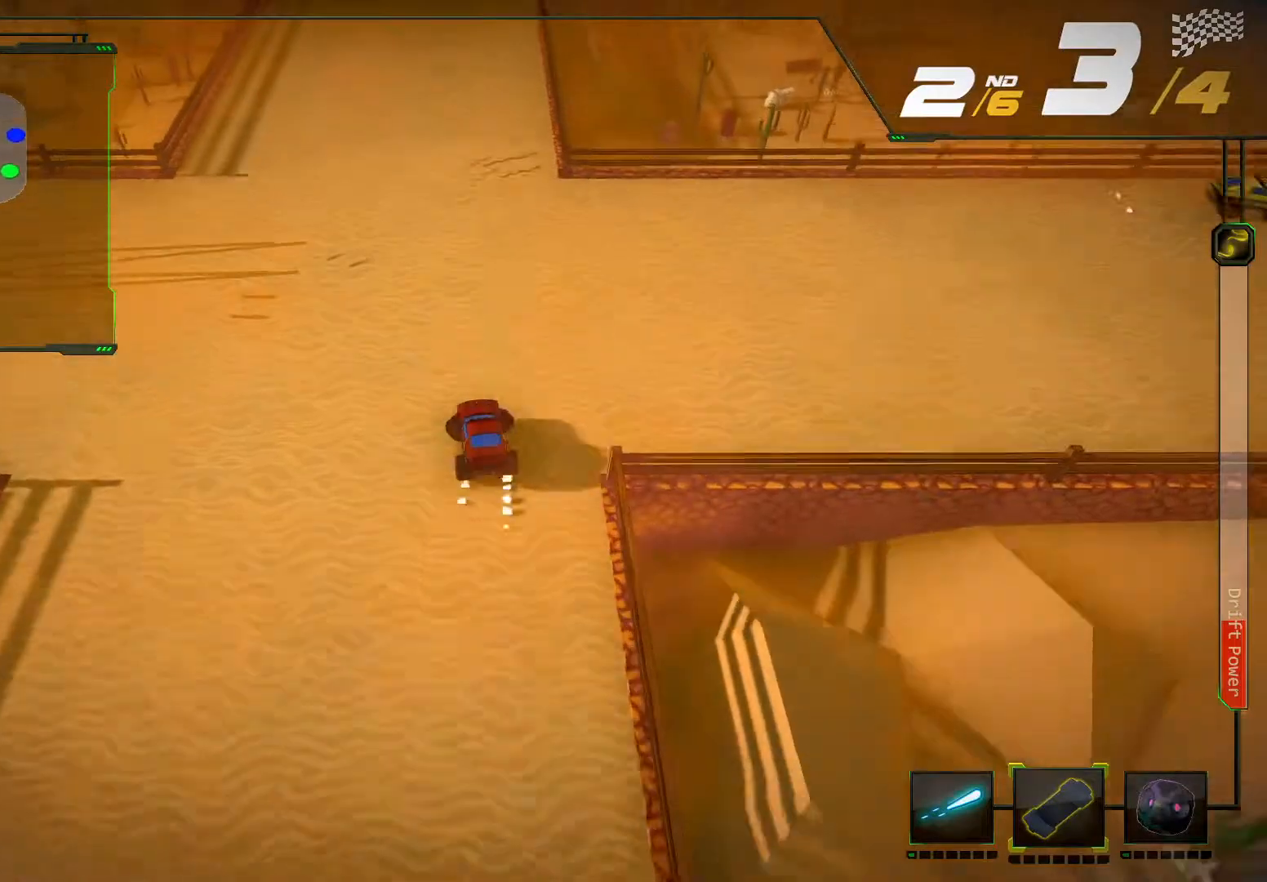
{"dt_ms": 500, "buttons": ["R2"], "left_stick": "right", "right_stick": "center", "events": [[67, "left_stick", "center"], [433, "left_stick", "right"]]}
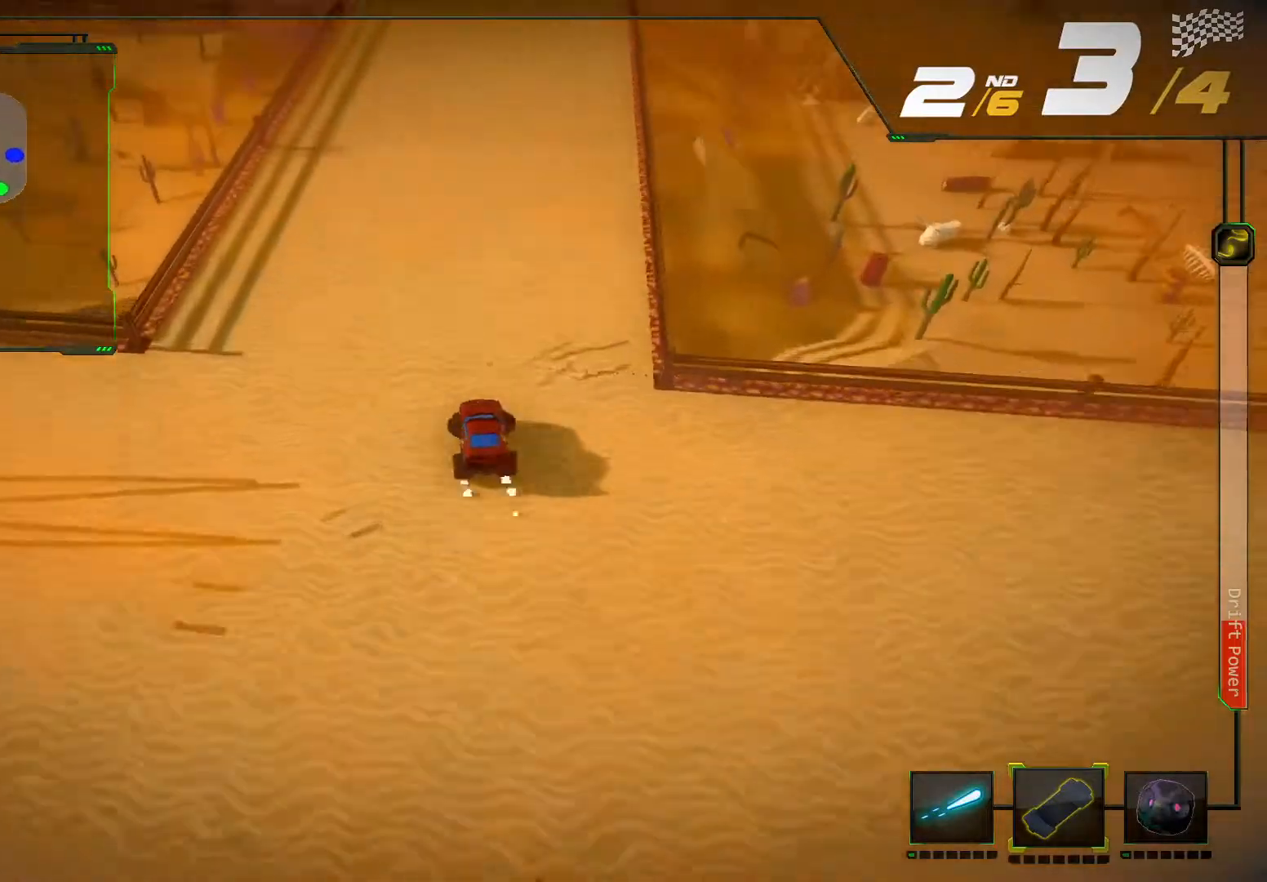
{"dt_ms": 500, "buttons": ["R2"], "left_stick": "center", "right_stick": "center", "events": [[100, "left_stick", "center"]]}
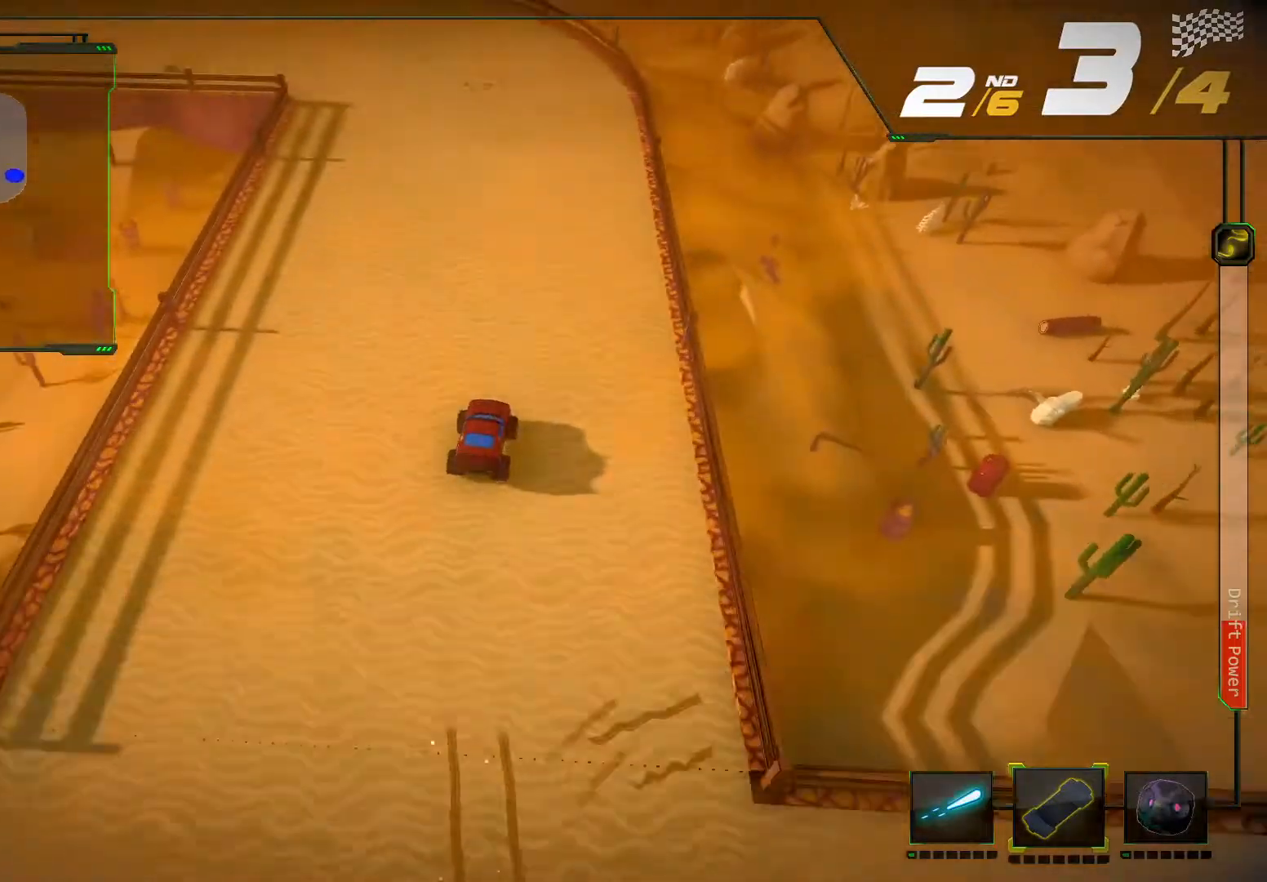
{"dt_ms": 500, "buttons": ["R2"], "left_stick": "down-left", "right_stick": "center", "events": [[333, "left_stick", "down-left"]]}
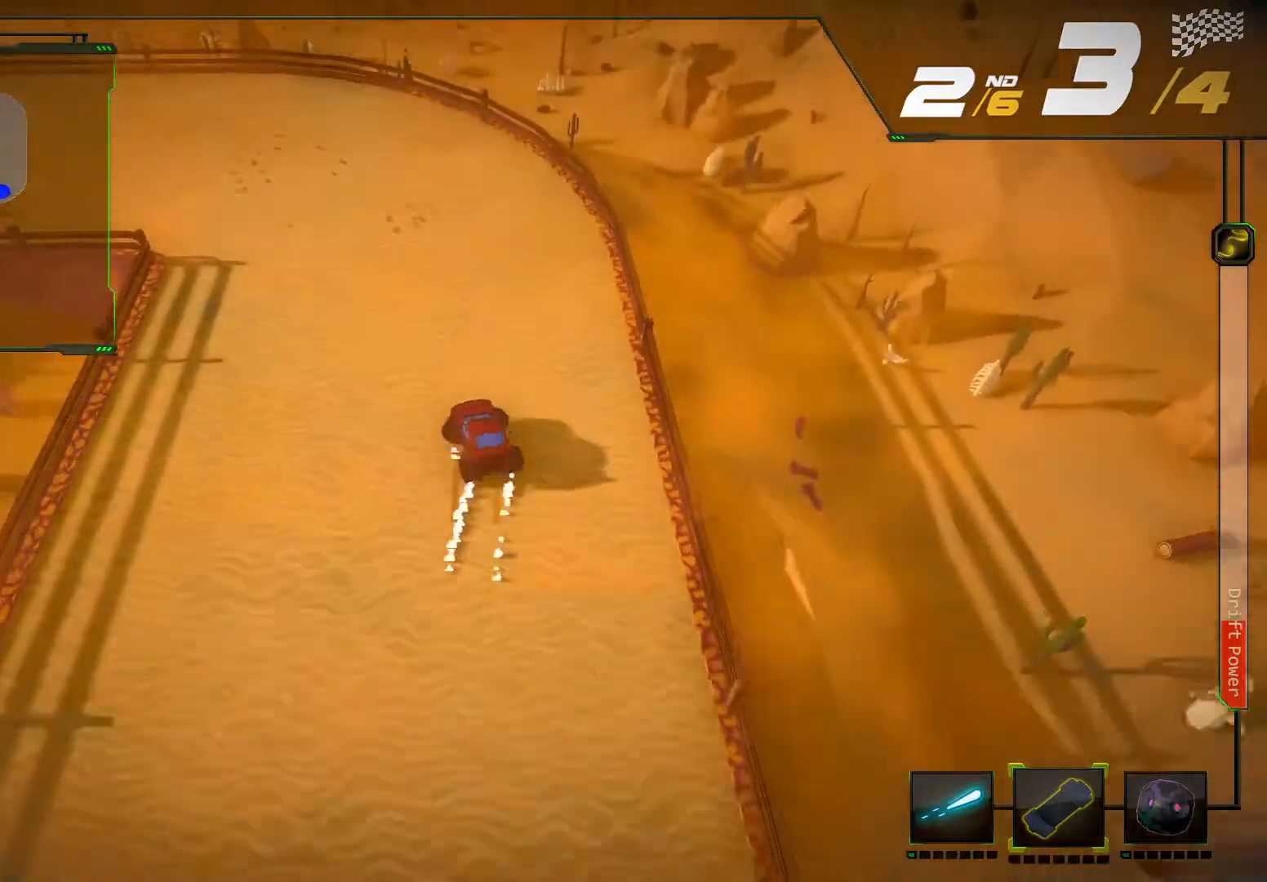
{"dt_ms": 500, "buttons": ["R2"], "left_stick": "down-left", "right_stick": "center", "events": [[200, "R2", "up"], [467, "R2", "down"]]}
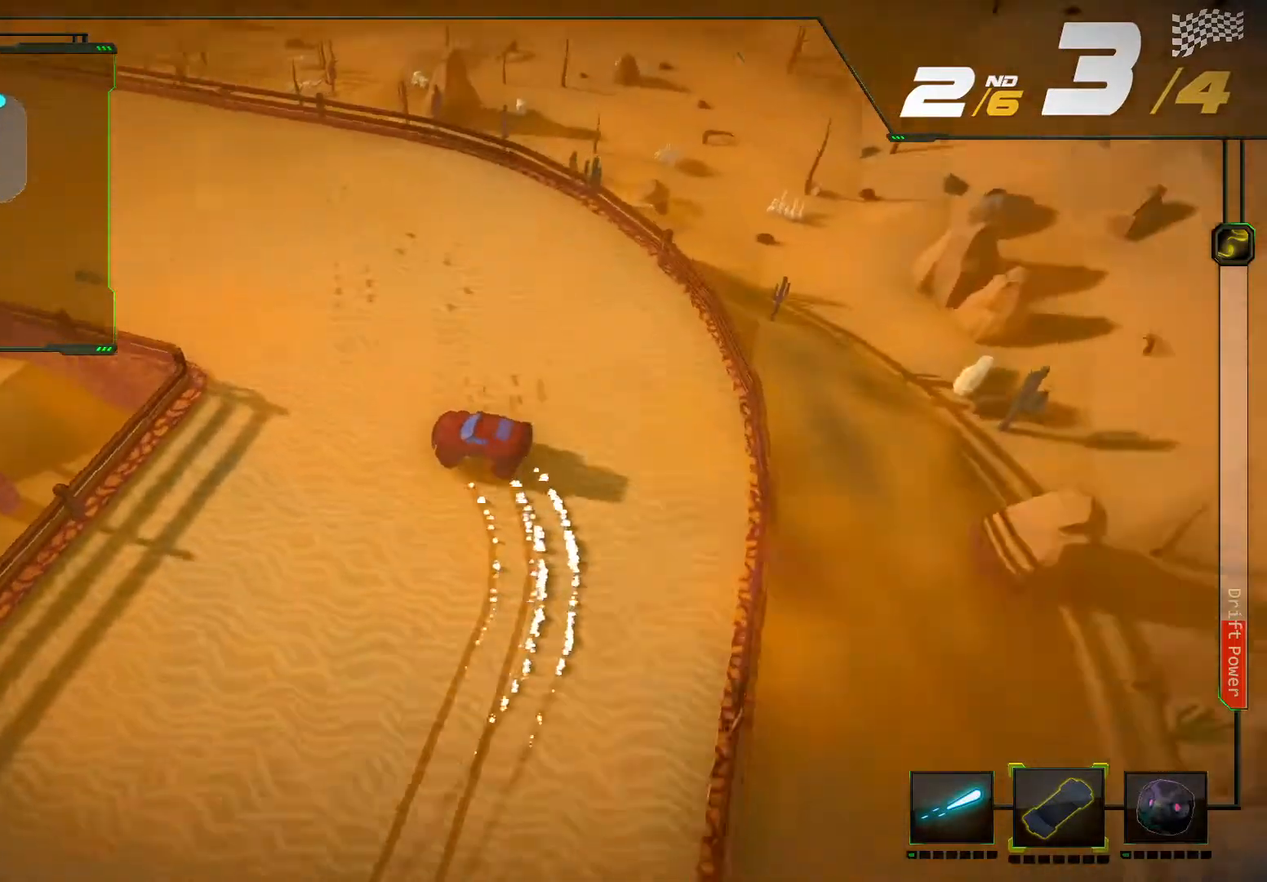
{"dt_ms": 500, "buttons": ["R2"], "left_stick": "center", "right_stick": "center", "events": [[133, "left_stick", "right"], [400, "left_stick", "center"]]}
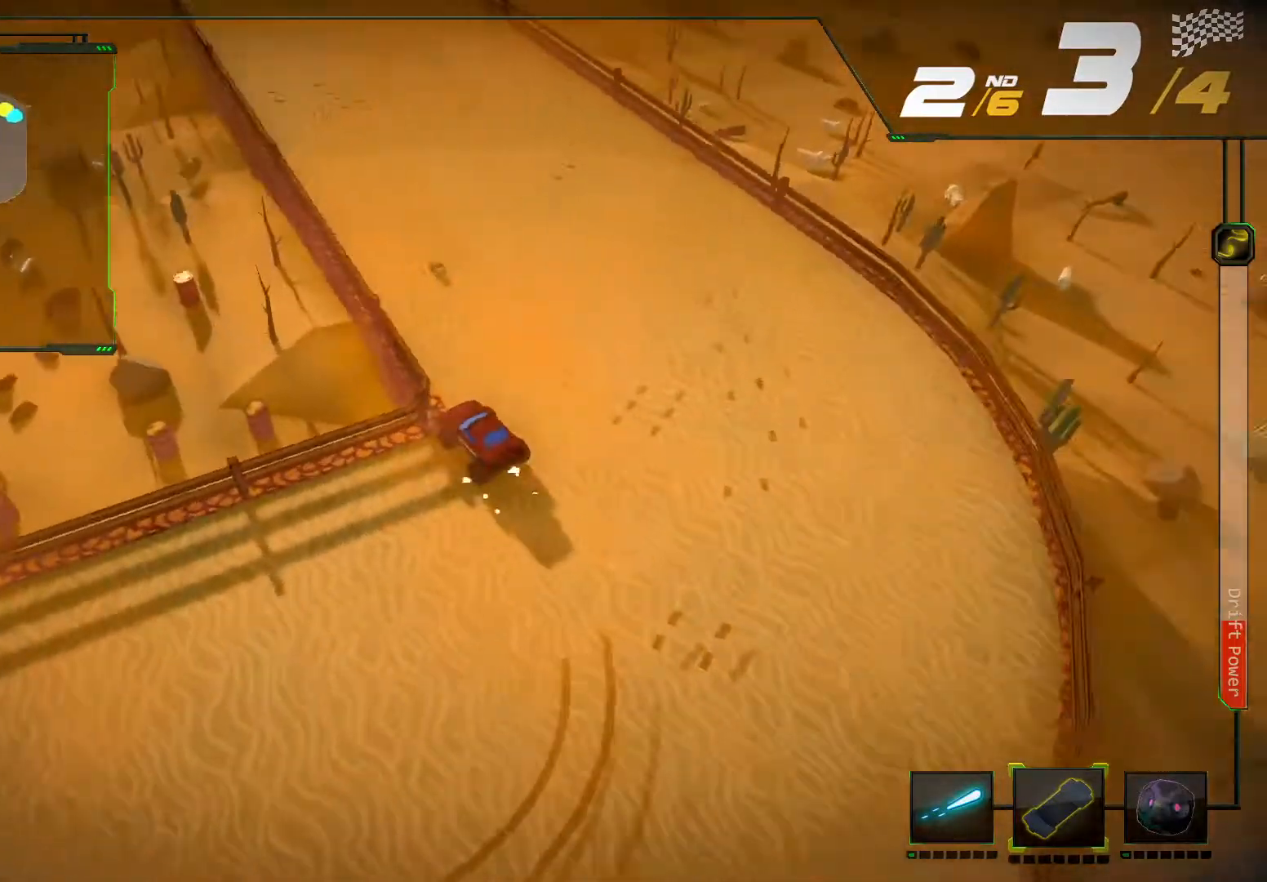
{"dt_ms": 500, "buttons": ["R2"], "left_stick": "right", "right_stick": "center"}
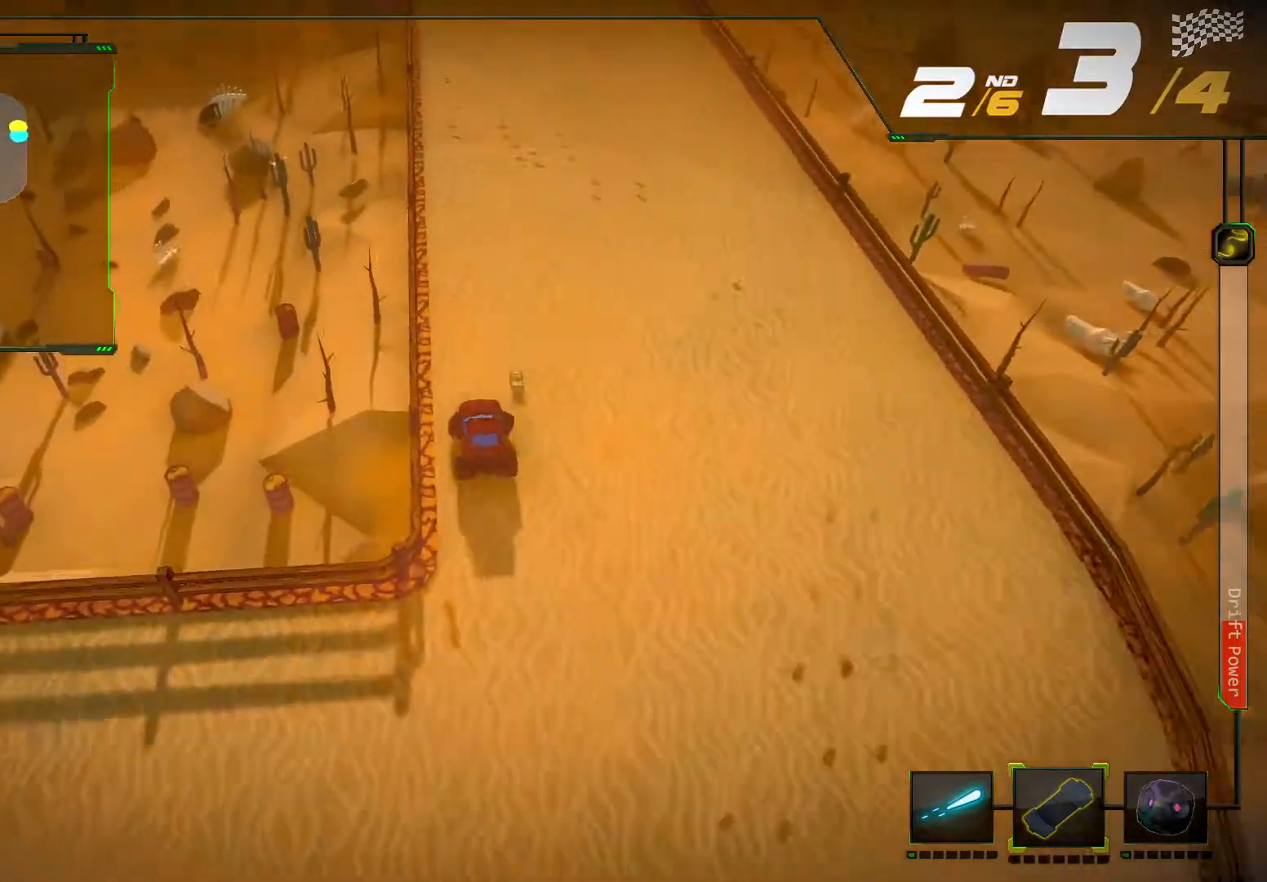
{"dt_ms": 500, "buttons": ["R2"], "left_stick": "left", "right_stick": "center"}
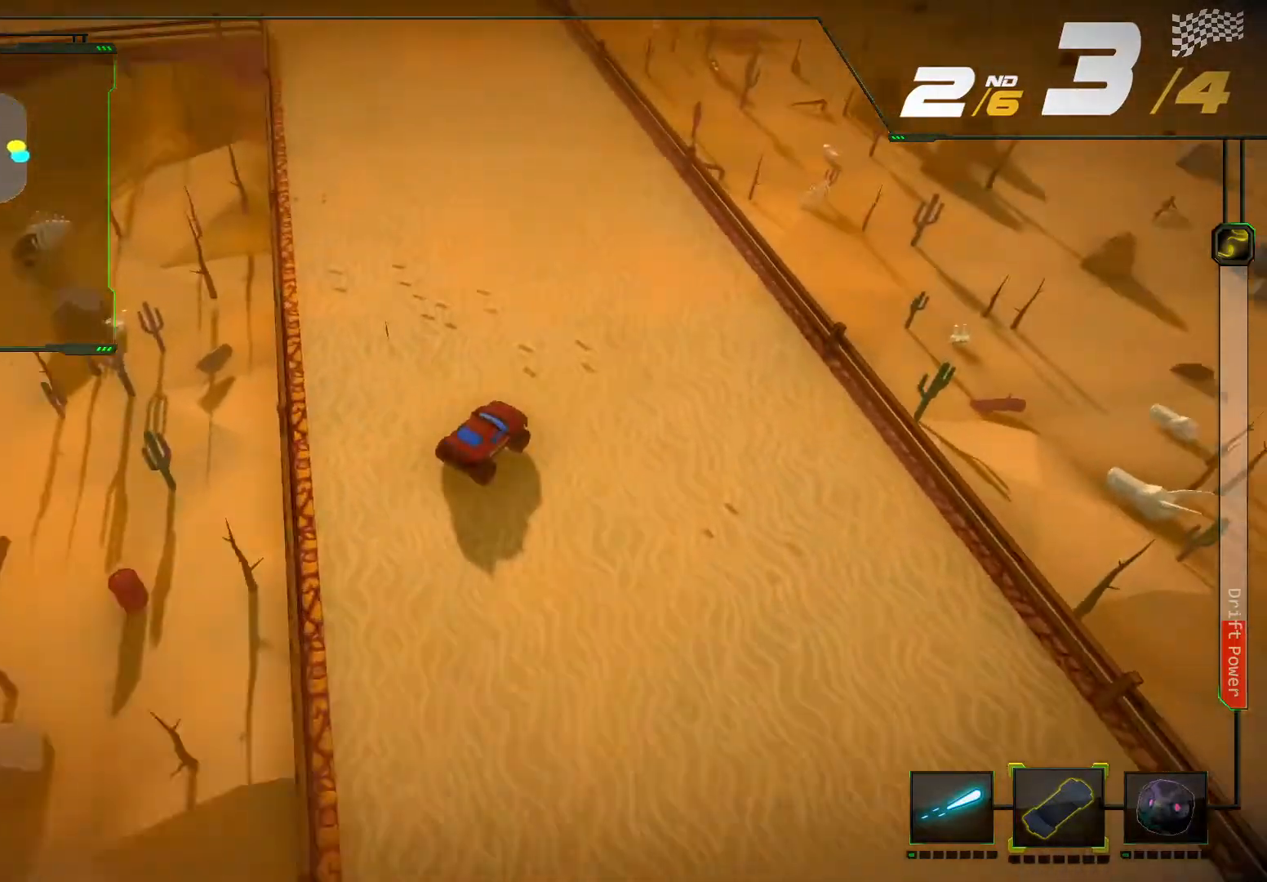
{"dt_ms": 500, "buttons": ["R2"], "left_stick": "down-left", "right_stick": "center", "events": [[300, "left_stick", "center"], [500, "left_stick", "down-left"]]}
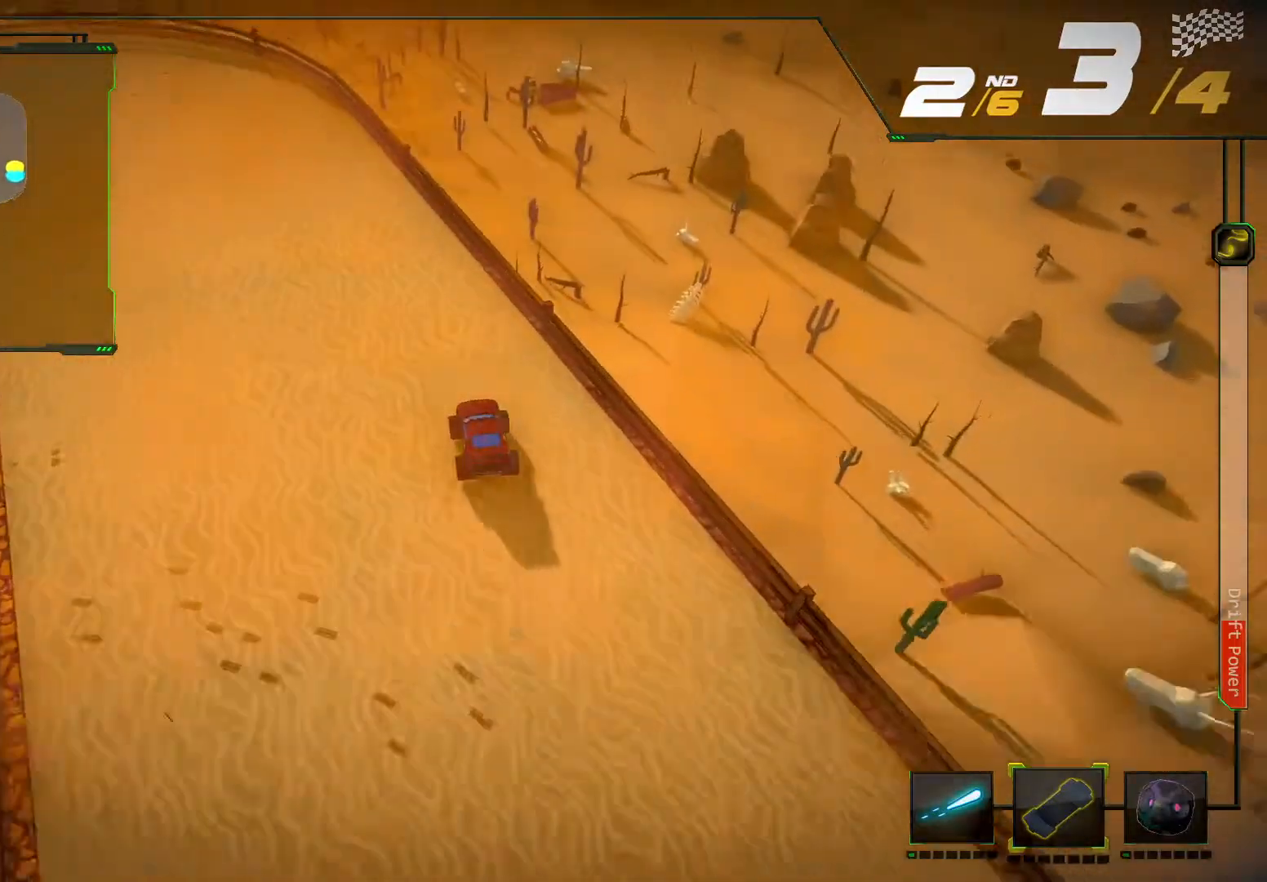
{"dt_ms": 500, "buttons": ["R2"], "left_stick": "down-left", "right_stick": "center", "events": [[200, "left_stick", "center"], [333, "left_stick", "left"], [467, "left_stick", "down-left"]]}
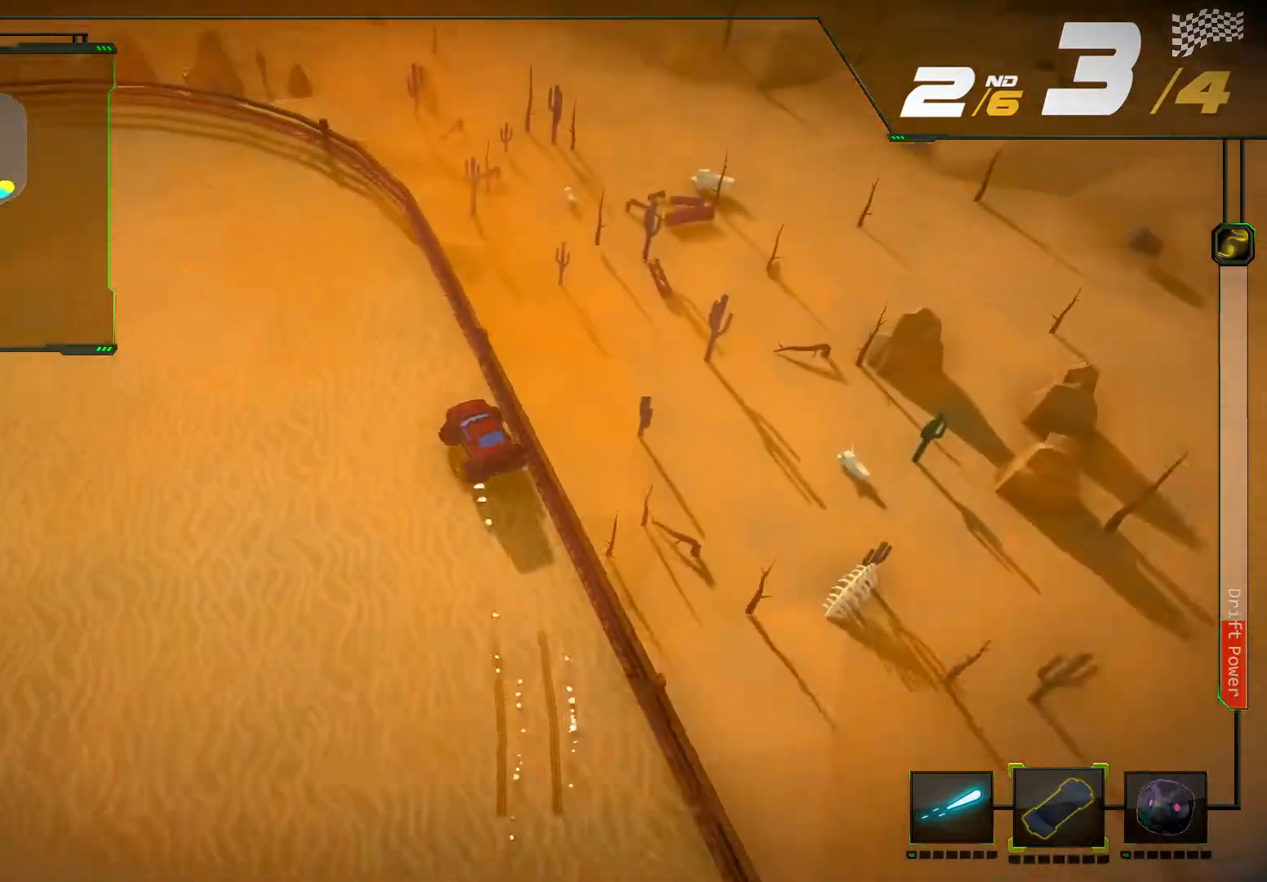
{"dt_ms": 500, "buttons": ["R2"], "left_stick": "center", "right_stick": "center", "events": [[167, "R2", "up"], [267, "R2", "down"], [400, "left_stick", "center"]]}
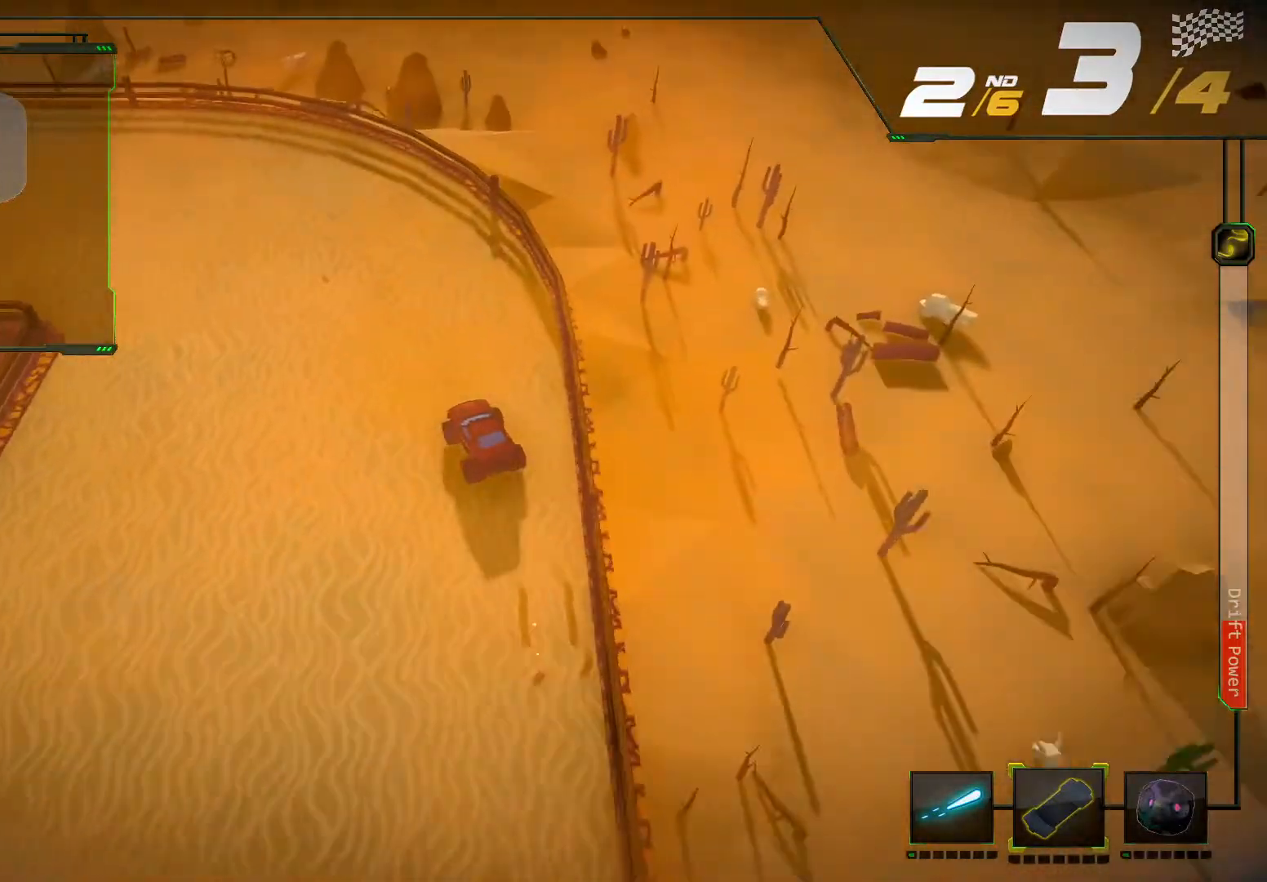
{"dt_ms": 500, "buttons": ["A", "R2"], "left_stick": "down-left", "right_stick": "center", "events": [[133, "left_stick", "left"], [233, "left_stick", "down-left"], [500, "A", "down"]]}
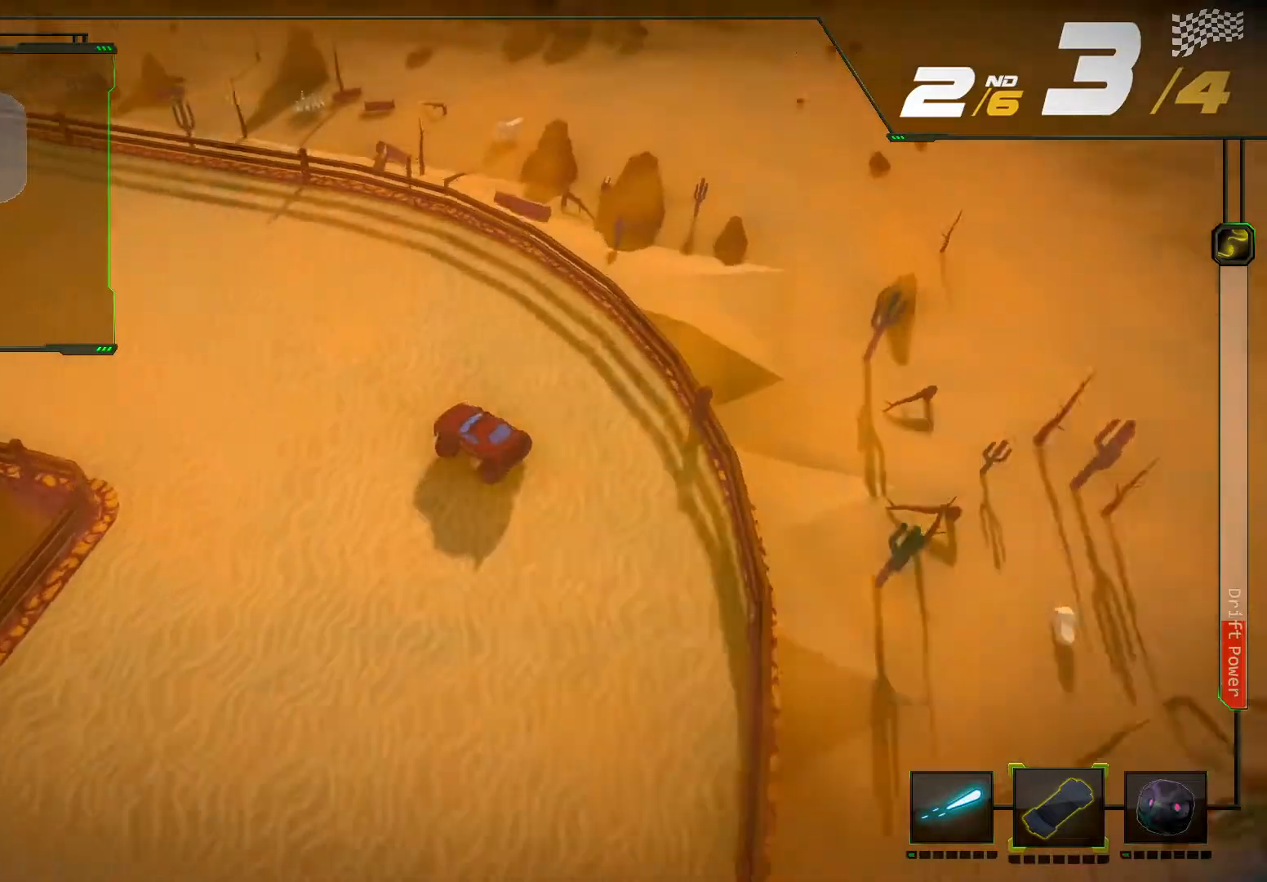
{"dt_ms": 1000, "buttons": ["R2"], "left_stick": "center", "right_stick": "center"}
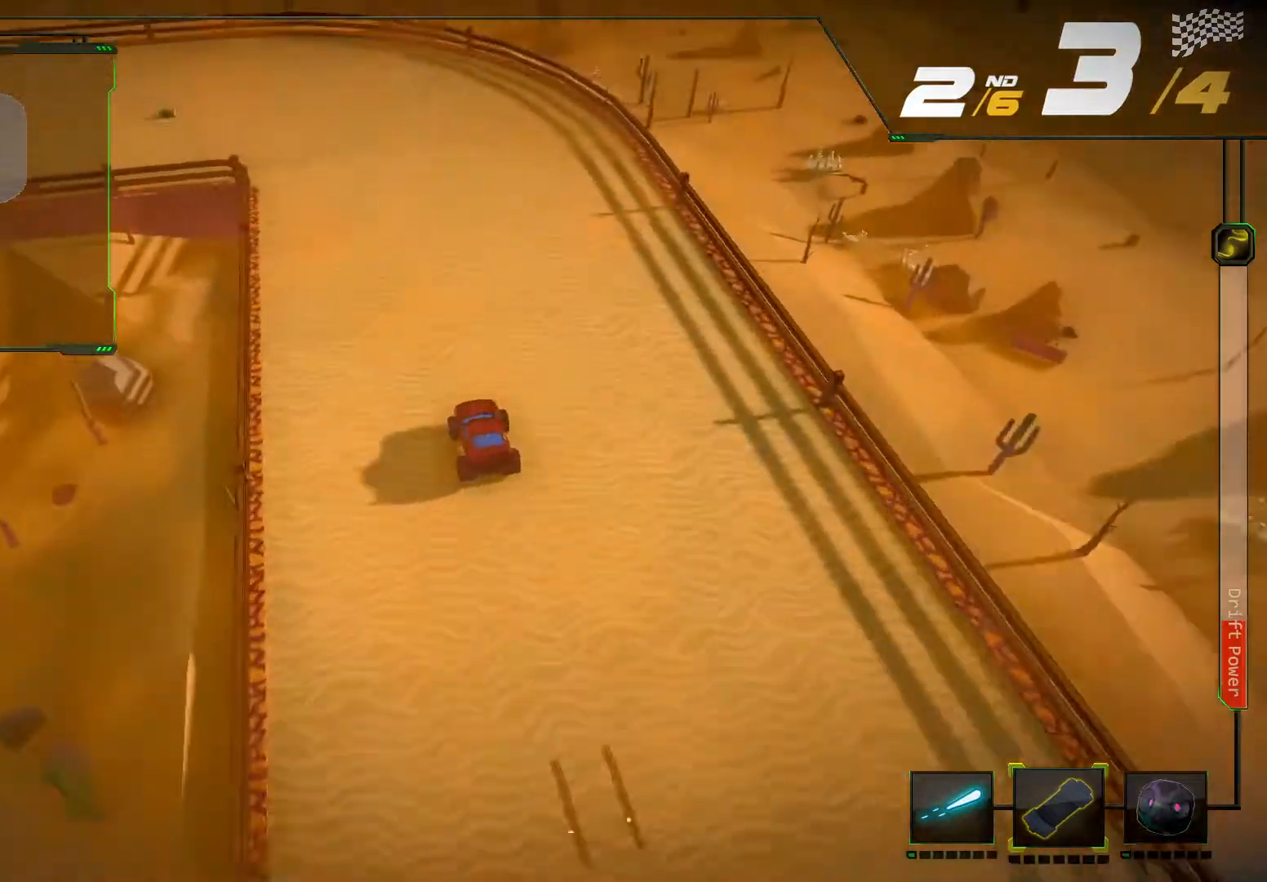
{"dt_ms": 500, "buttons": ["R2"], "left_stick": "left", "right_stick": "center", "events": [[100, "left_stick", "left"], [200, "left_stick", "down-left"], [367, "left_stick", "center"], [500, "left_stick", "left"]]}
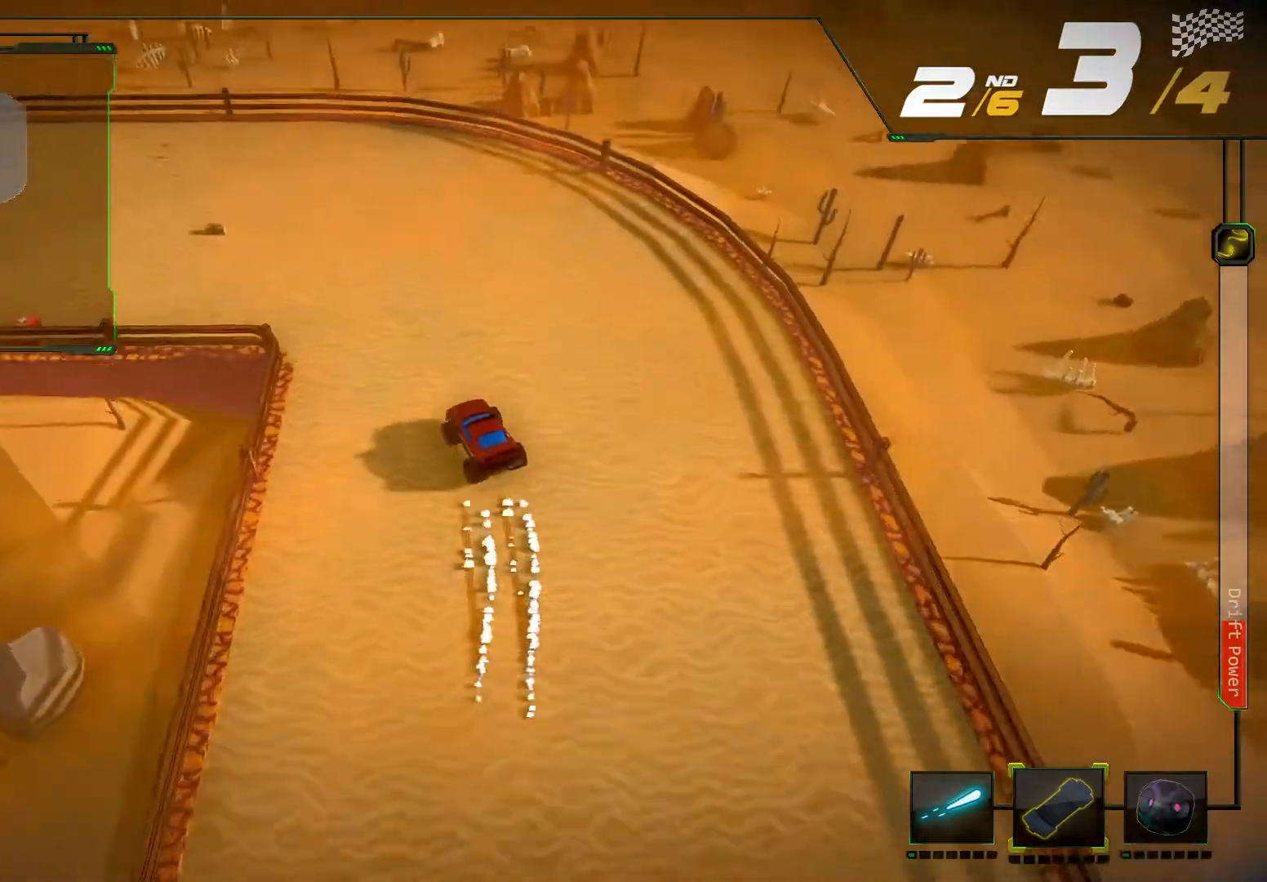
{"dt_ms": 500, "buttons": [], "left_stick": "down-left", "right_stick": "center", "events": [[33, "R2", "up"], [267, "left_stick", "center"], [367, "left_stick", "left"], [433, "left_stick", "down-left"]]}
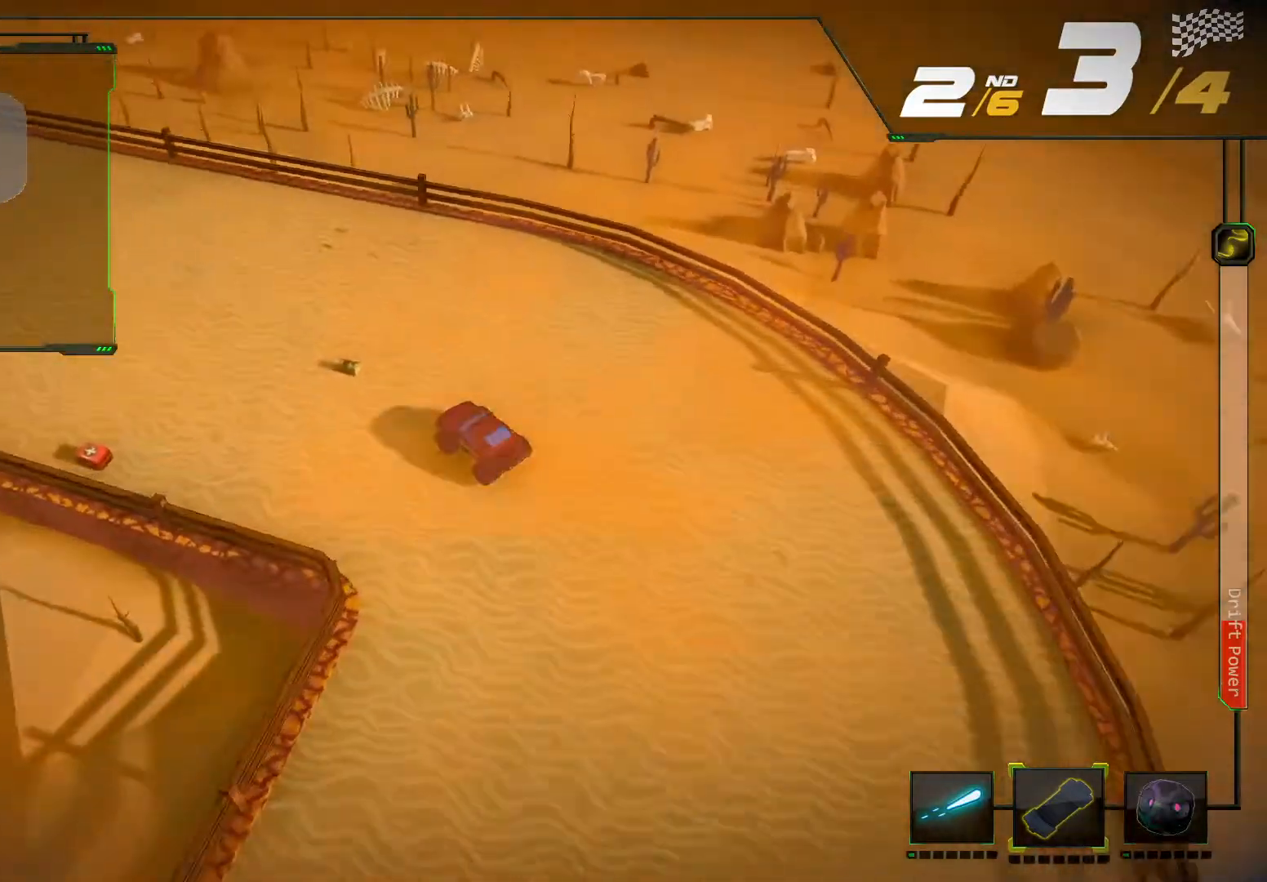
{"dt_ms": 500, "buttons": ["R2"], "left_stick": "center", "right_stick": "center", "events": [[33, "R2", "down"], [167, "left_stick", "center"]]}
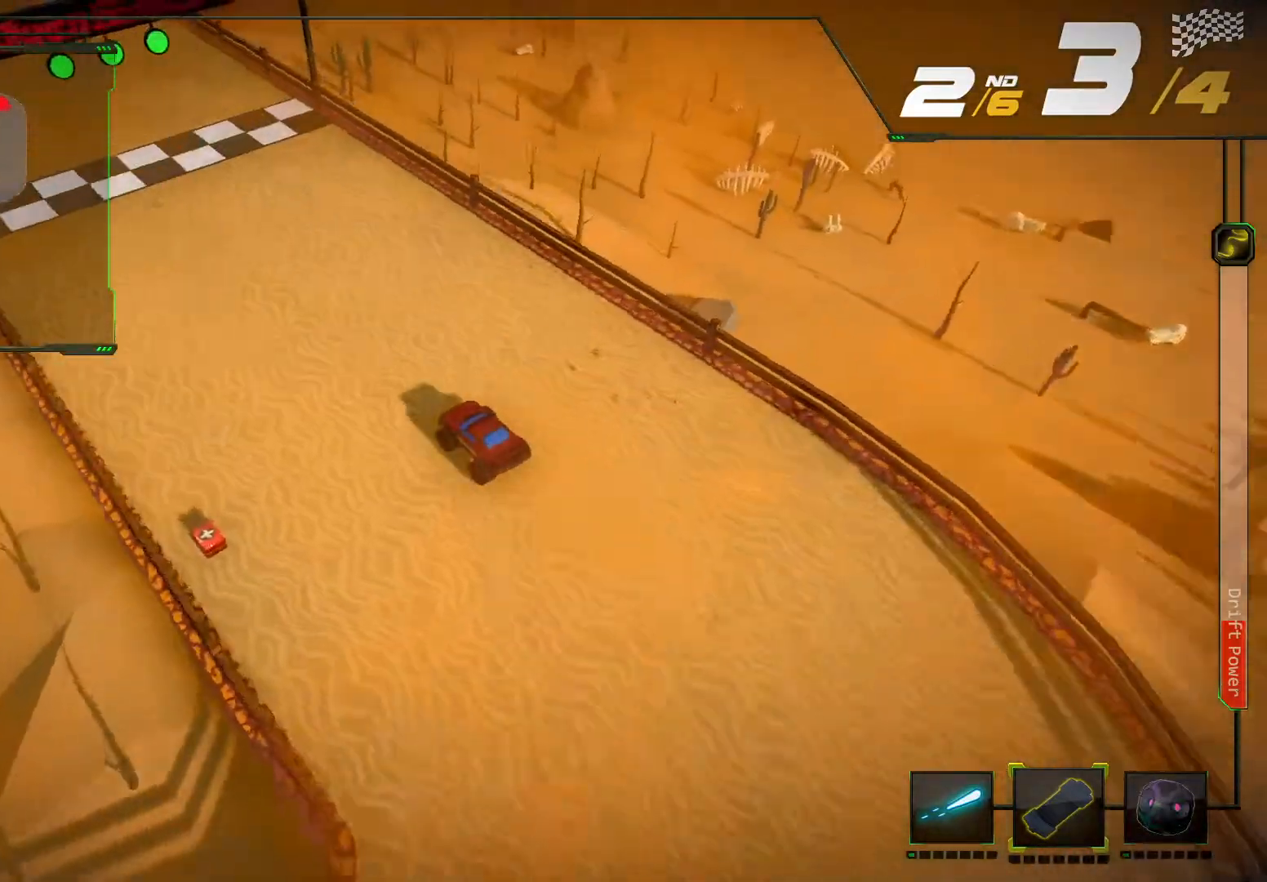
{"dt_ms": 500, "buttons": ["R2"], "left_stick": "center", "right_stick": "center", "events": [[100, "left_stick", "down-left"], [267, "left_stick", "center"]]}
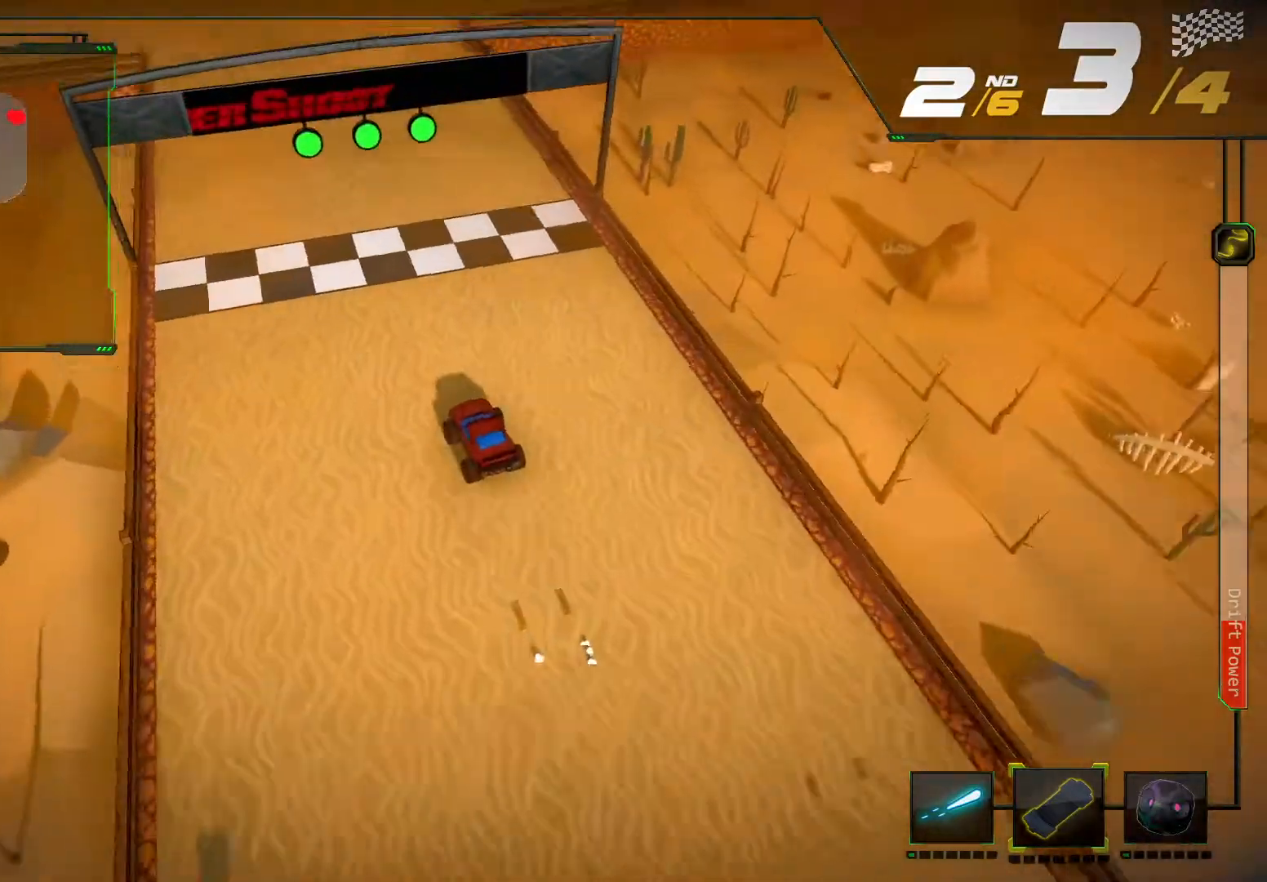
{"dt_ms": 500, "buttons": ["R2"], "left_stick": "center", "right_stick": "center", "events": []}
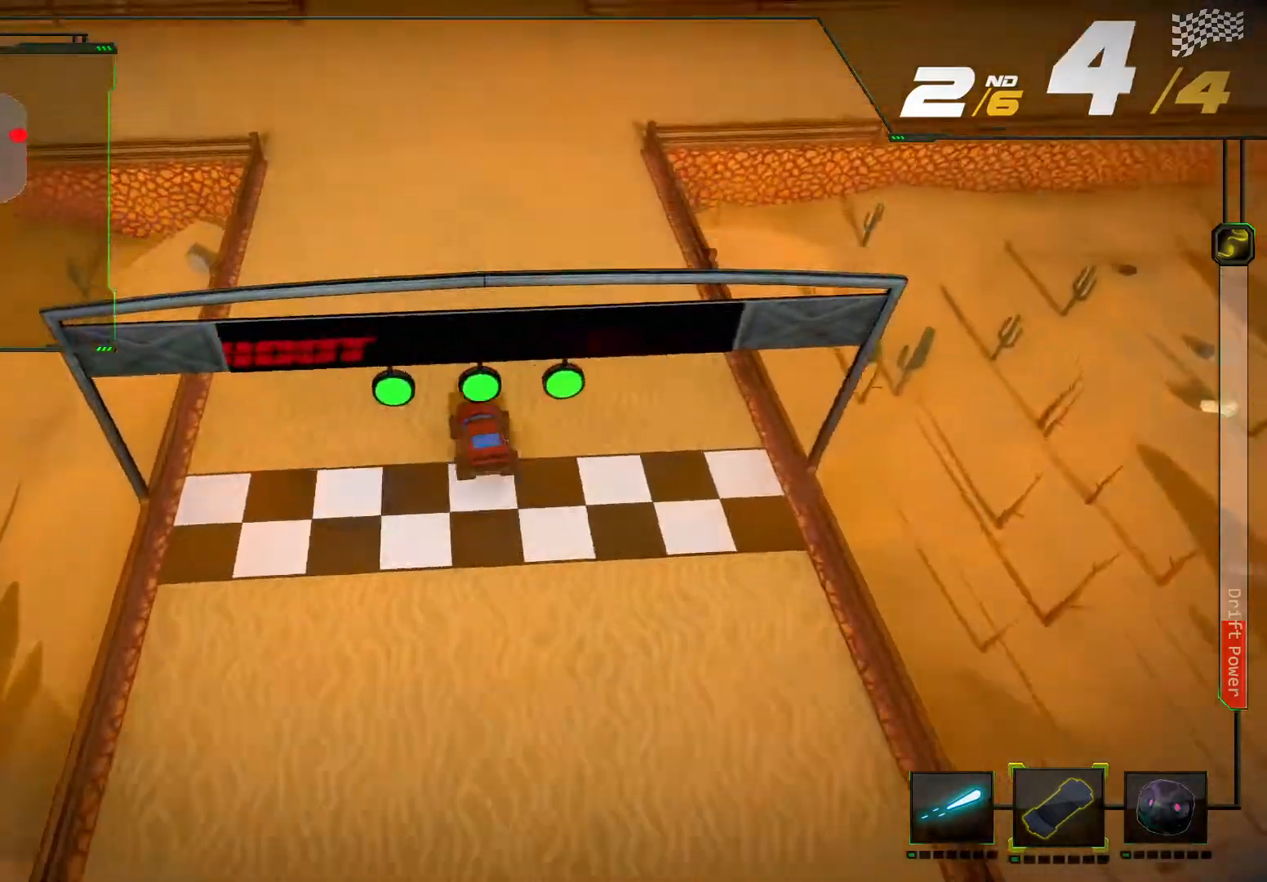
{"dt_ms": 500, "buttons": ["R2"], "left_stick": "center", "right_stick": "center", "events": []}
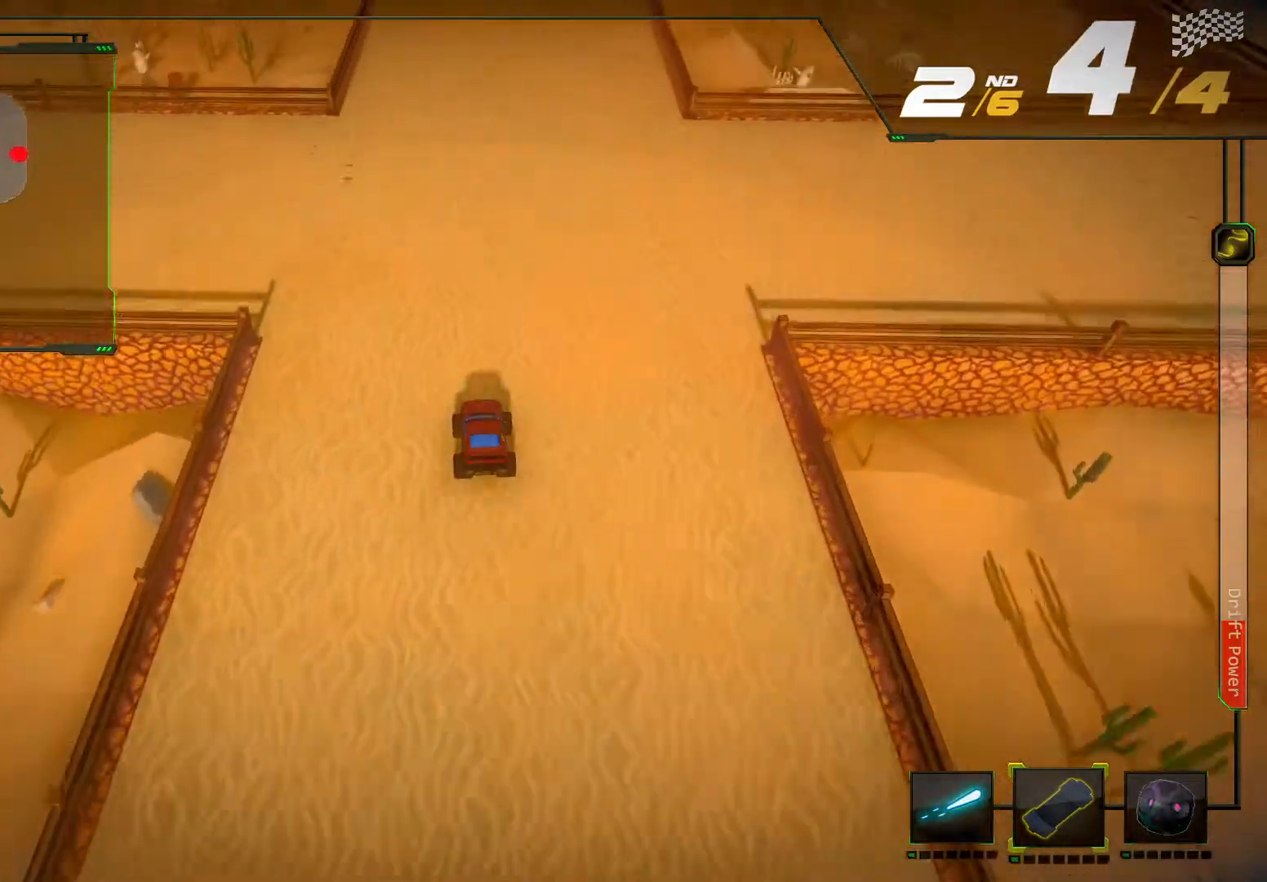
{"dt_ms": 500, "buttons": ["R2"], "left_stick": "center", "right_stick": "center", "events": []}